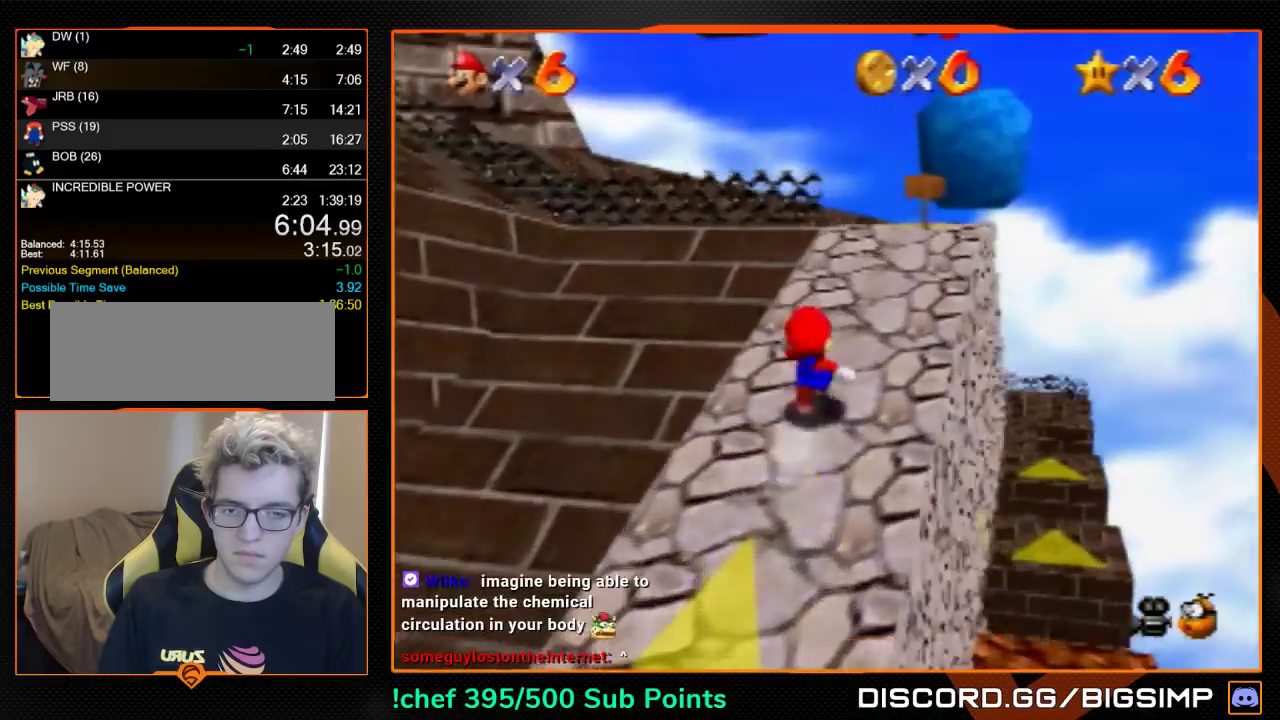
Gameplay with a controller (Nintendo layout); each line is a JSON object with the inputs held at the frame after it. "events" lists button and stick changes between this image and that frame as [ms after this image, input, new state], when the widget could be followed in between. Not read: L3 R3.
{"buttons": [], "left_stick": "up-left", "events": [[67, "A", "down"], [67, "B", "down"], [167, "A", "up"], [167, "B", "up"]]}
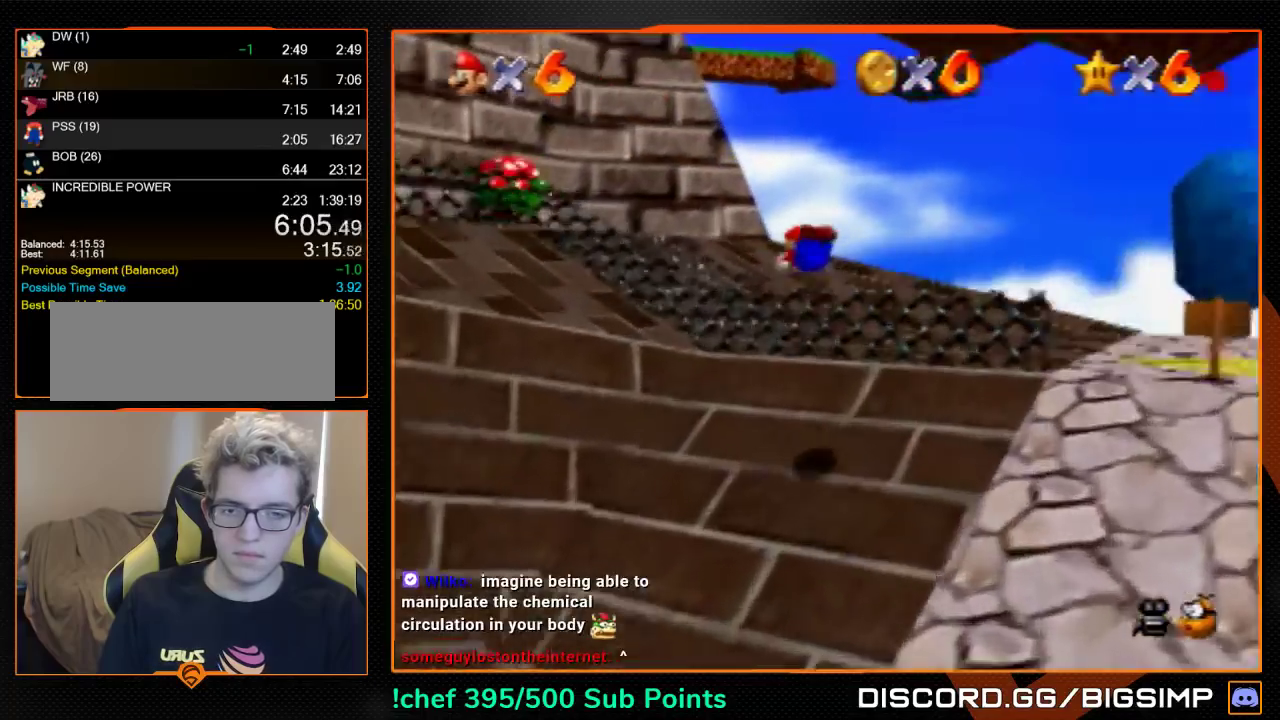
{"buttons": [], "left_stick": "up-left", "events": []}
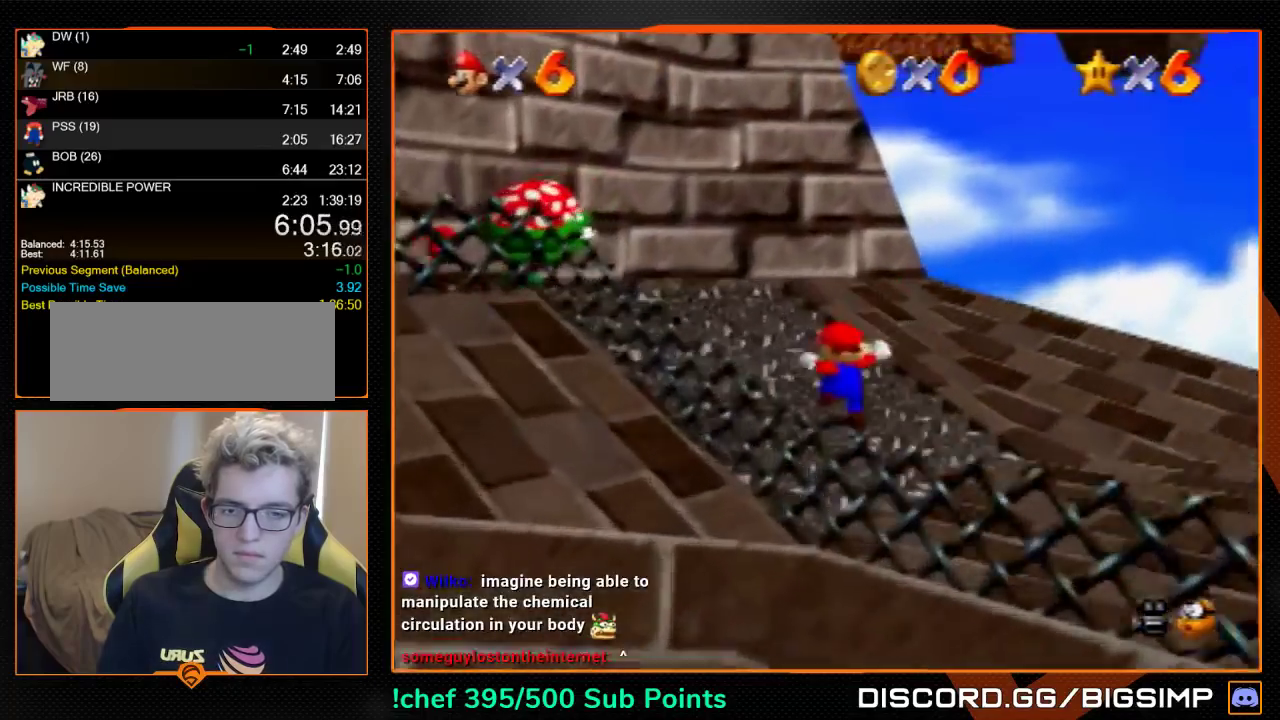
{"buttons": ["A"], "left_stick": "up", "events": [[367, "left_stick", "up"], [400, "A", "down"]]}
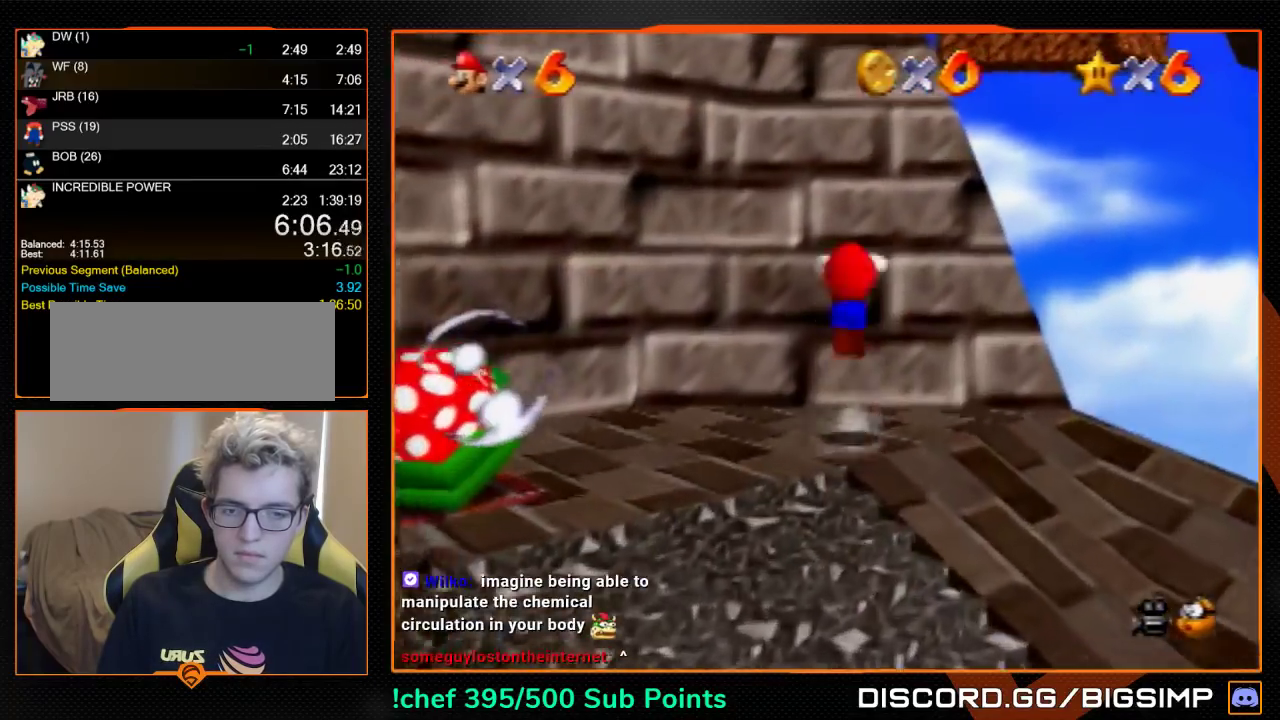
{"buttons": [], "left_stick": "up", "events": [[33, "A", "up"], [67, "left_stick", "up-right"], [300, "left_stick", "up"]]}
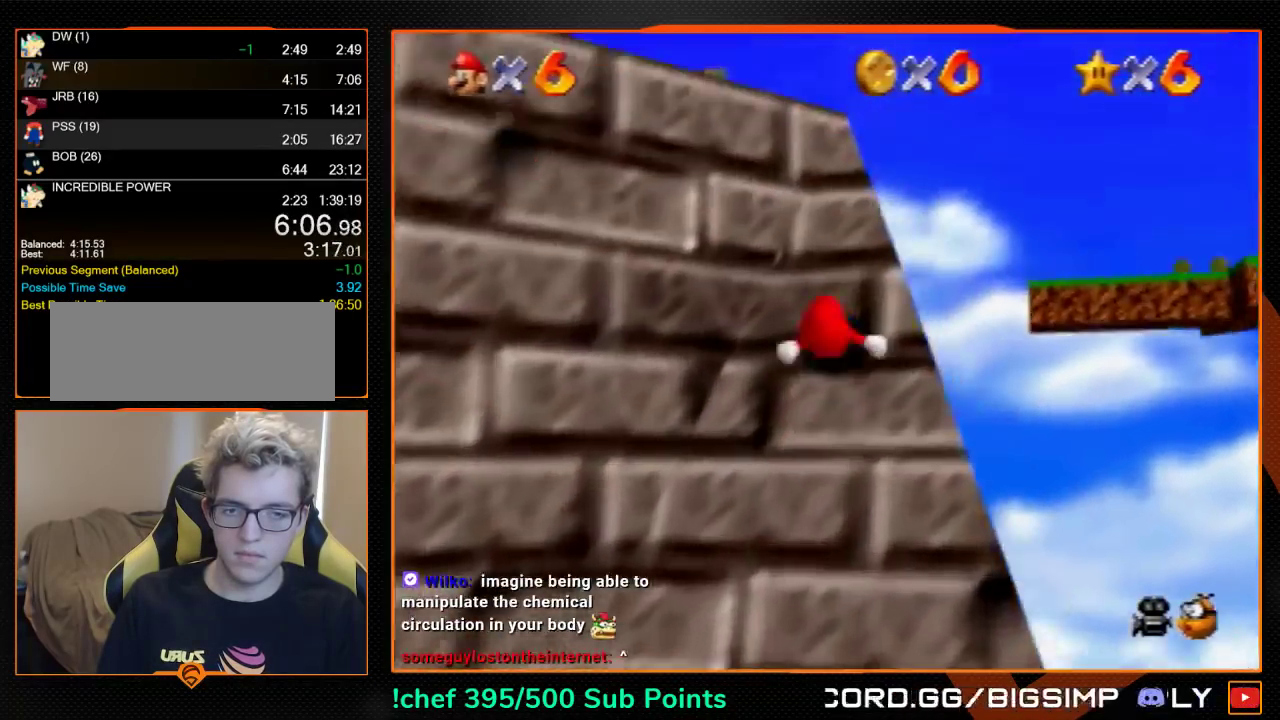
{"buttons": ["A", "B"], "left_stick": "left", "events": [[100, "left_stick", "up-left"], [300, "A", "down"], [300, "left_stick", "left"], [500, "B", "down"]]}
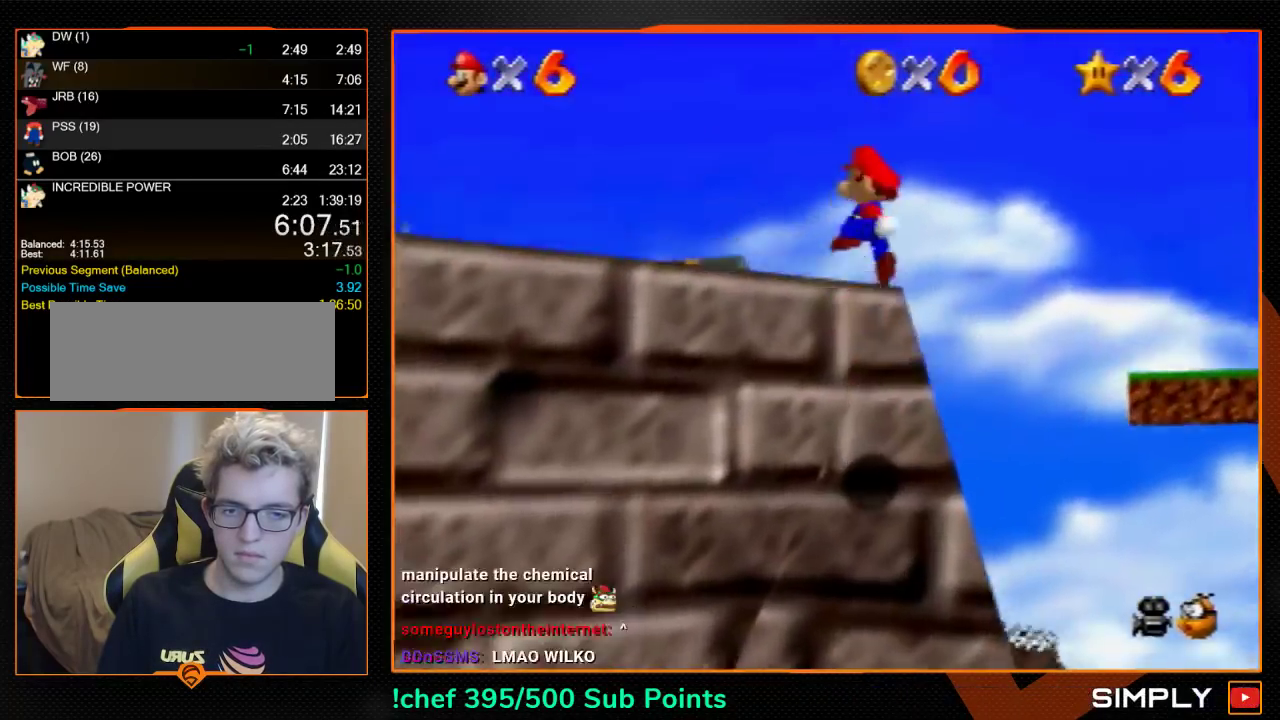
{"buttons": [], "left_stick": "up-left", "events": [[133, "A", "up"], [133, "B", "up"], [400, "A", "down"], [400, "left_stick", "up-left"], [433, "B", "down"], [500, "A", "up"], [500, "B", "up"]]}
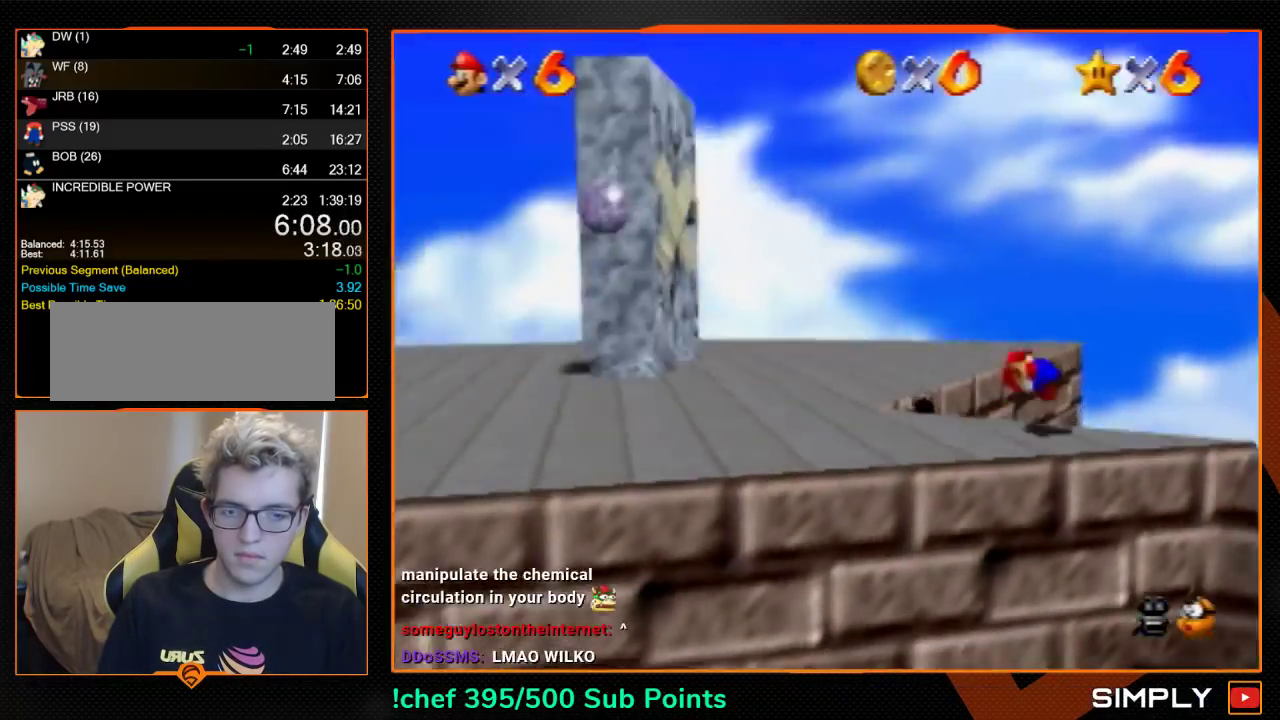
{"buttons": ["B"], "left_stick": "up-left", "events": [[500, "B", "down"]]}
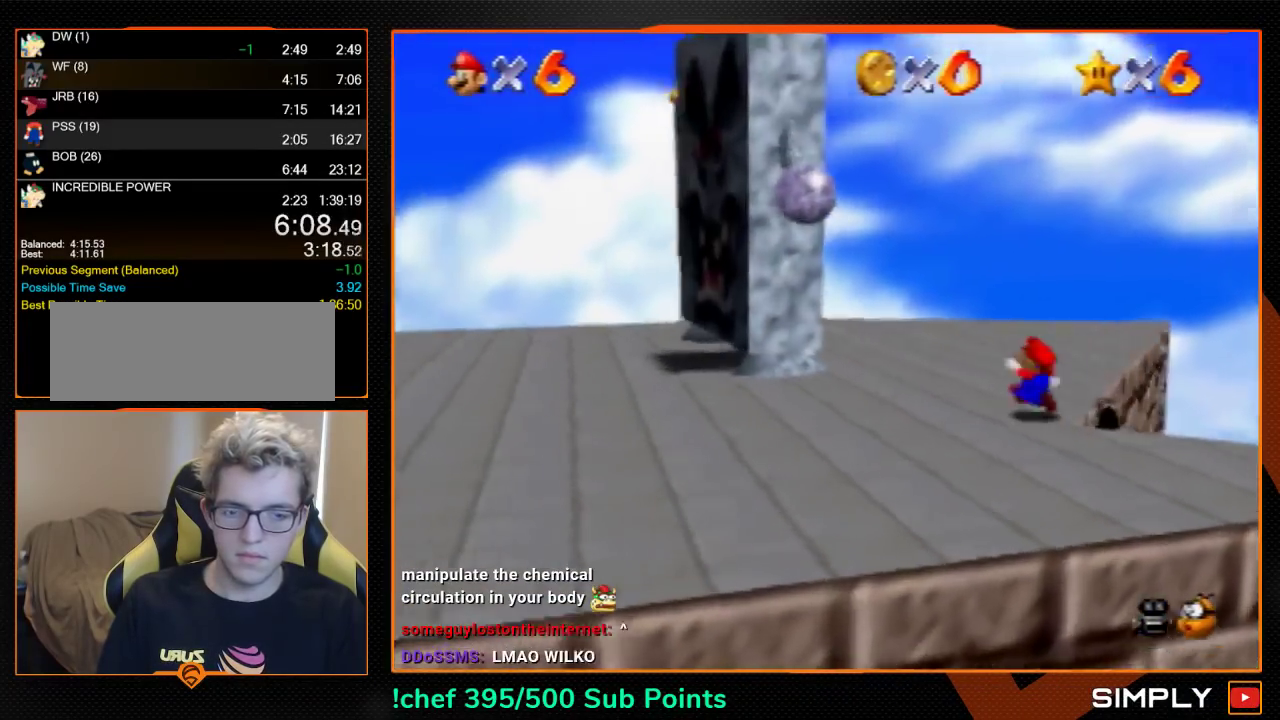
{"buttons": ["C_LEFT"], "left_stick": "center", "events": [[67, "B", "up"], [133, "C_LEFT", "down"], [233, "C_LEFT", "up"], [433, "left_stick", "center"], [500, "C_LEFT", "down"]]}
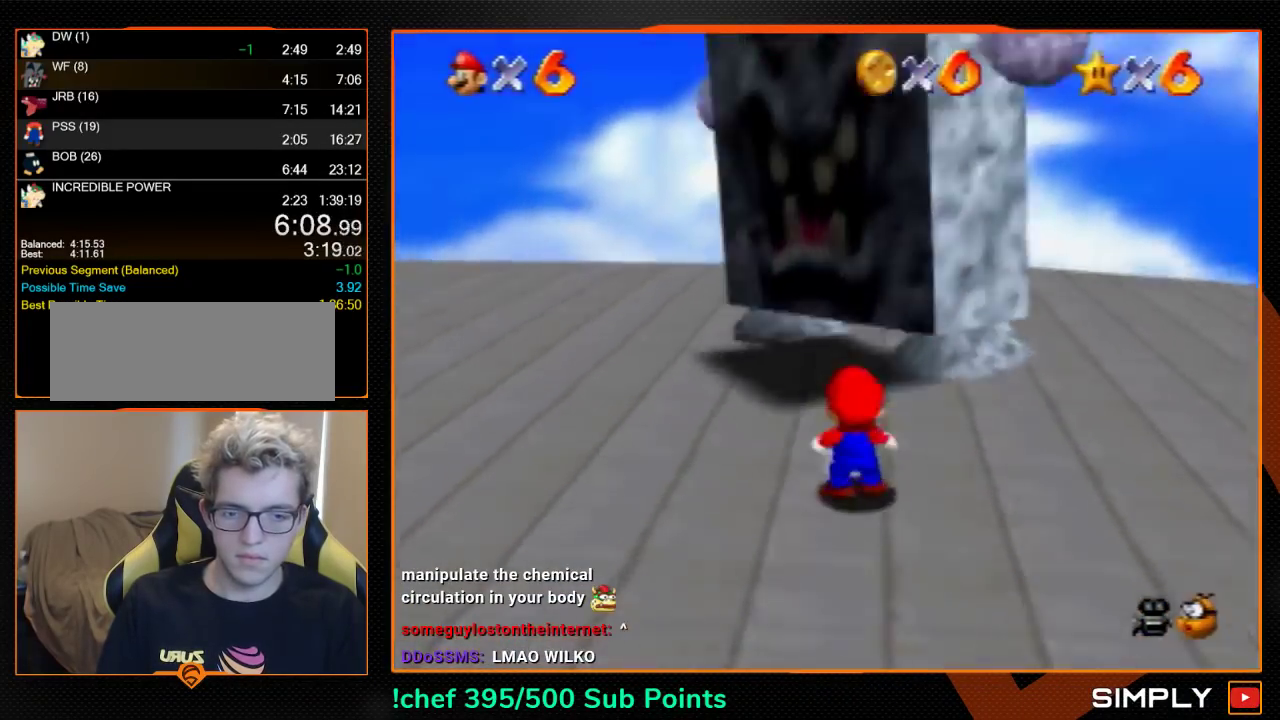
{"buttons": [], "left_stick": "center", "events": [[133, "C_LEFT", "up"]]}
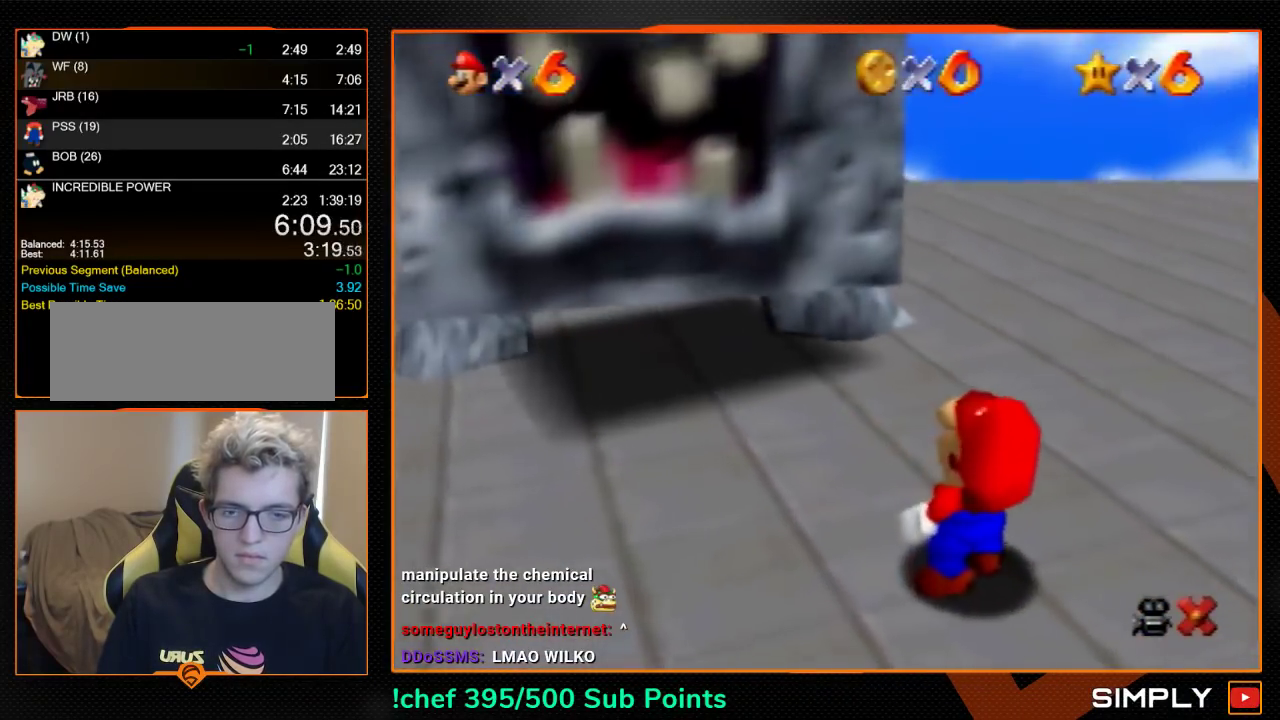
{"buttons": ["A"], "left_stick": "center", "events": [[500, "A", "down"]]}
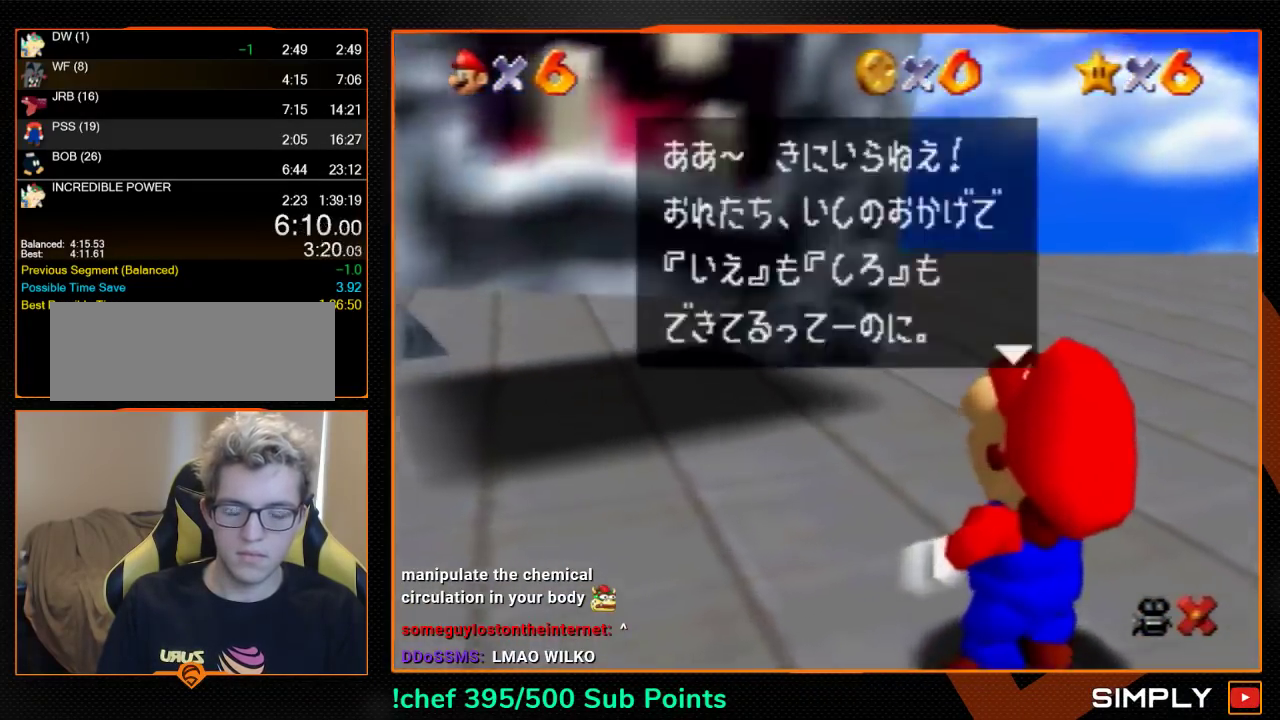
{"buttons": [], "left_stick": "center", "events": [[33, "B", "down"], [67, "A", "up"], [100, "B", "up"], [400, "A", "down"], [467, "A", "up"]]}
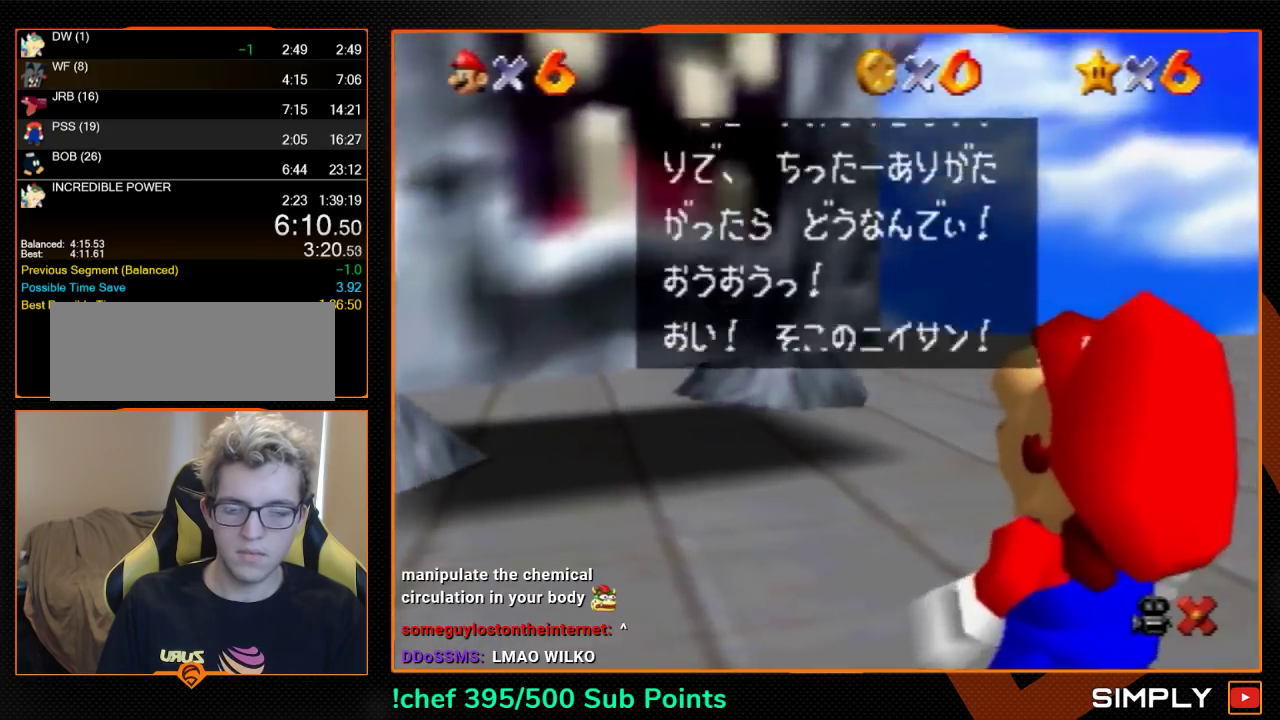
{"buttons": [], "left_stick": "center", "events": [[267, "B", "down"], [367, "B", "up"]]}
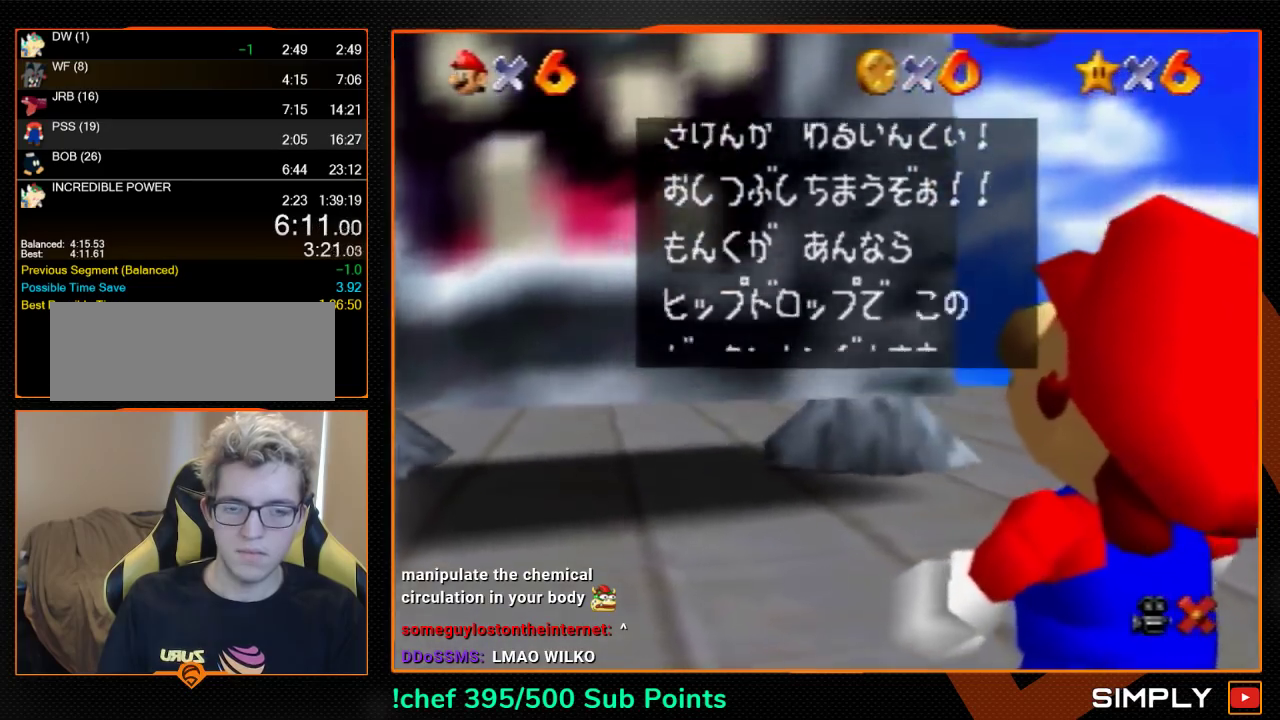
{"buttons": [], "left_stick": "center", "events": [[133, "A", "down"], [167, "B", "down"], [200, "A", "up"], [233, "B", "up"]]}
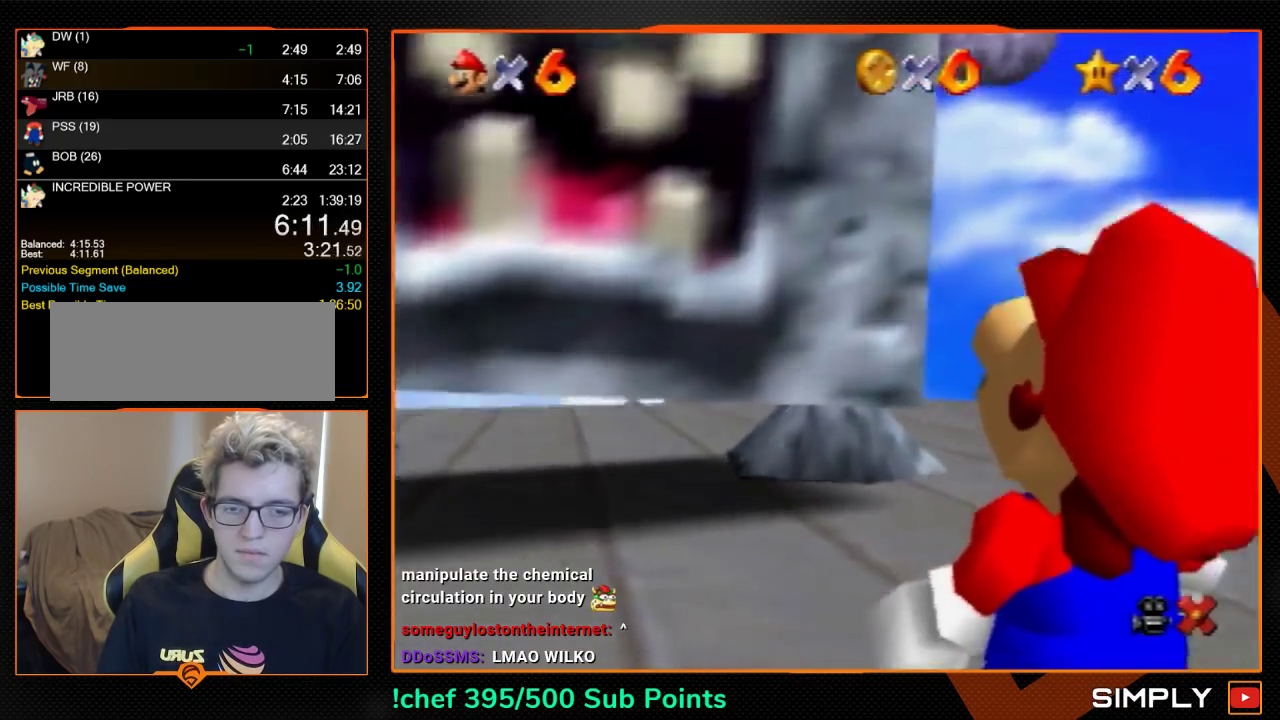
{"buttons": ["C_DOWN"], "left_stick": "center", "events": [[500, "C_DOWN", "down"]]}
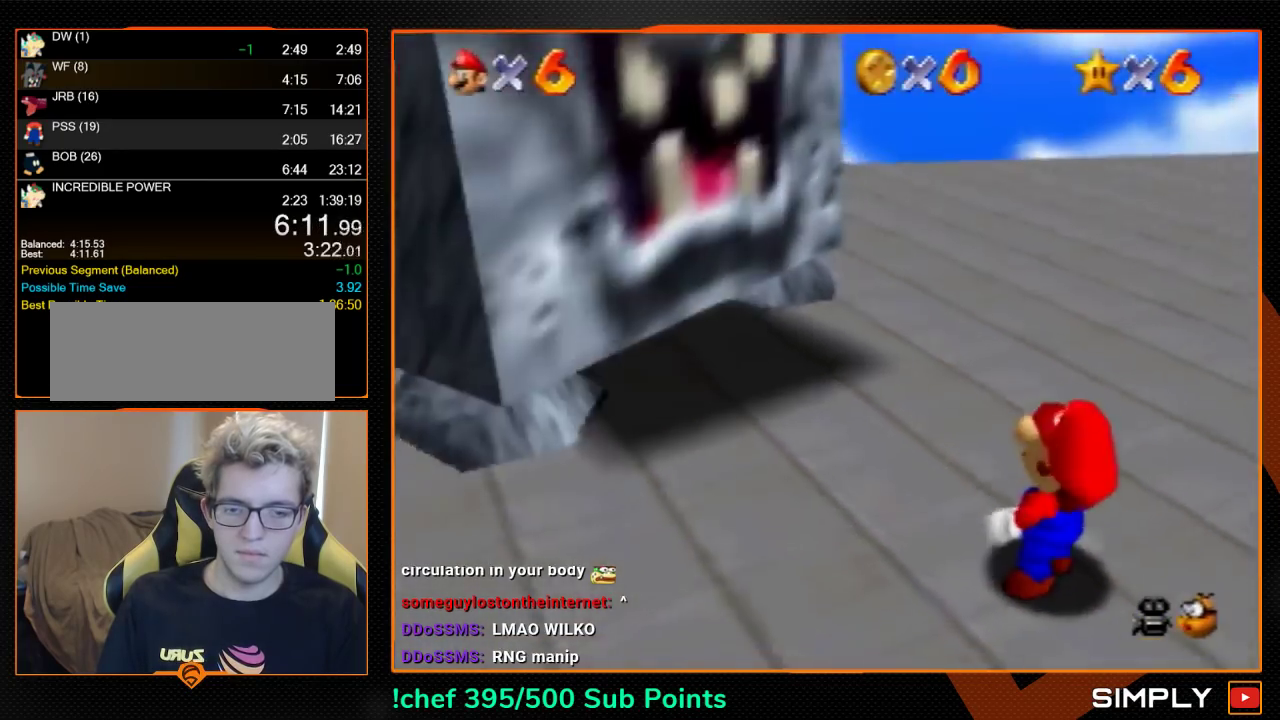
{"buttons": [], "left_stick": "center", "events": [[33, "C_LEFT", "down"], [100, "C_LEFT", "up"], [133, "C_DOWN", "up"]]}
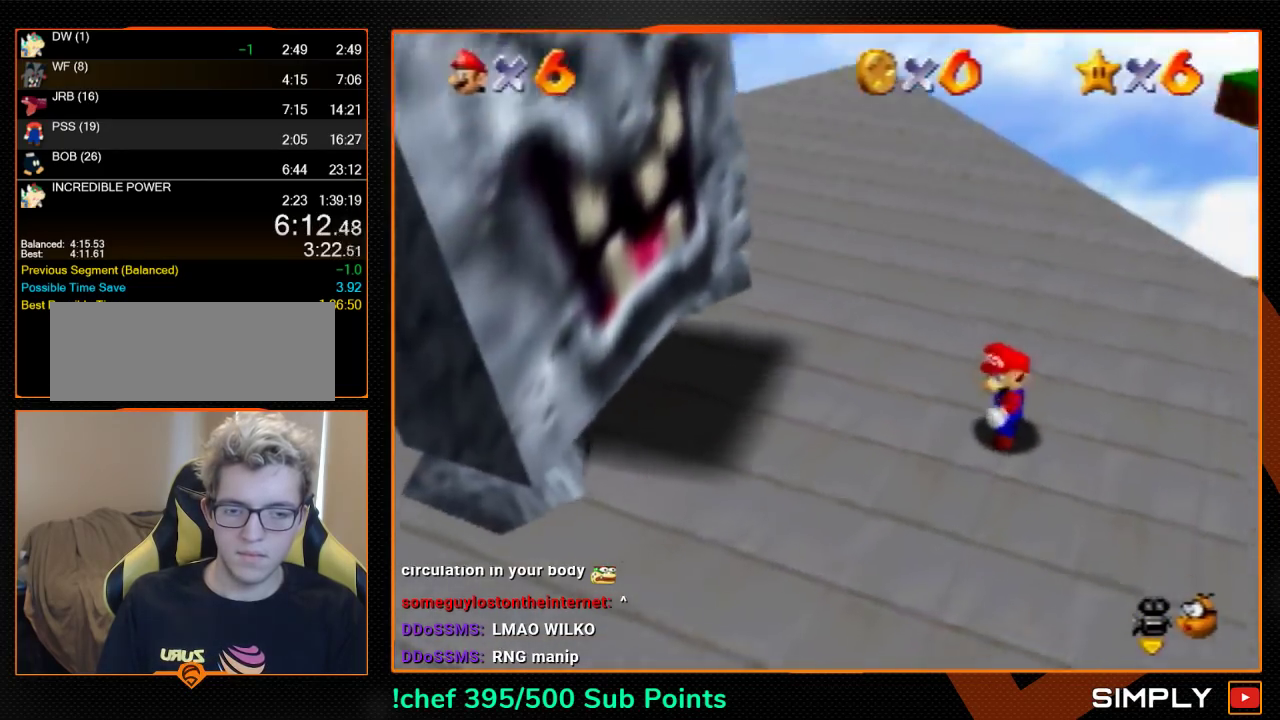
{"buttons": [], "left_stick": "left", "events": [[267, "left_stick", "left"]]}
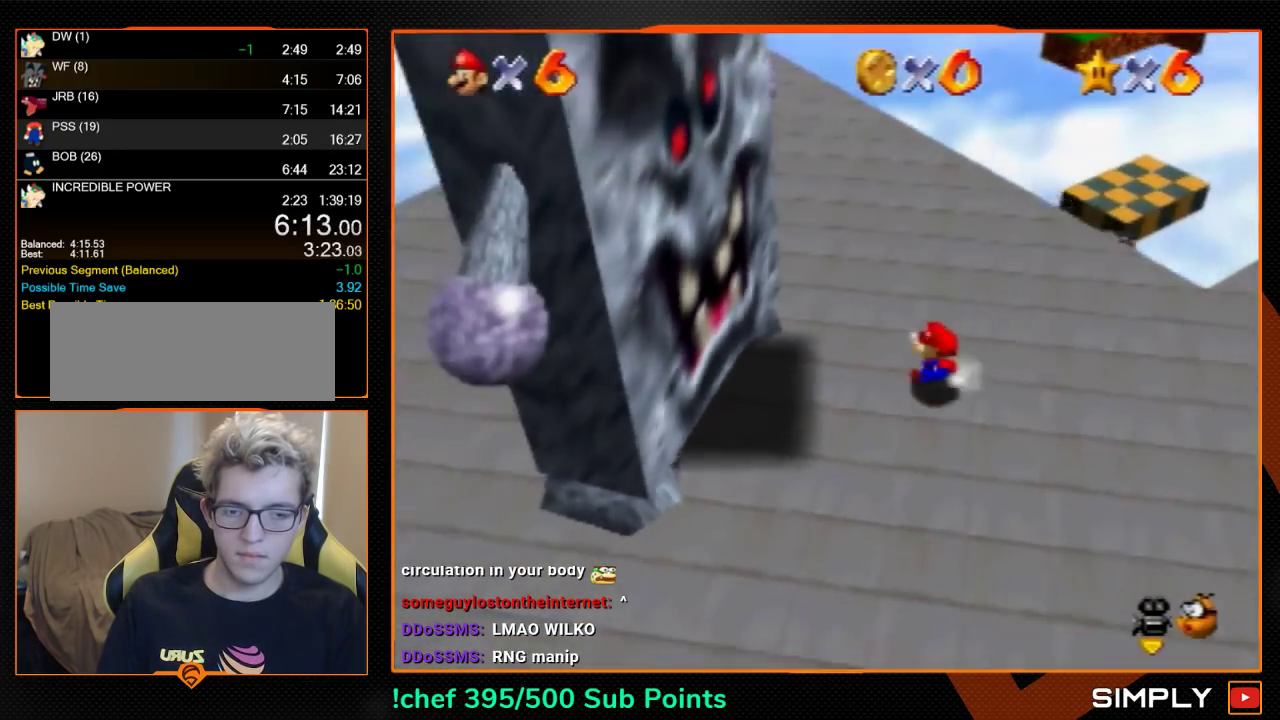
{"buttons": [], "left_stick": "down-left", "events": [[233, "left_stick", "down-left"]]}
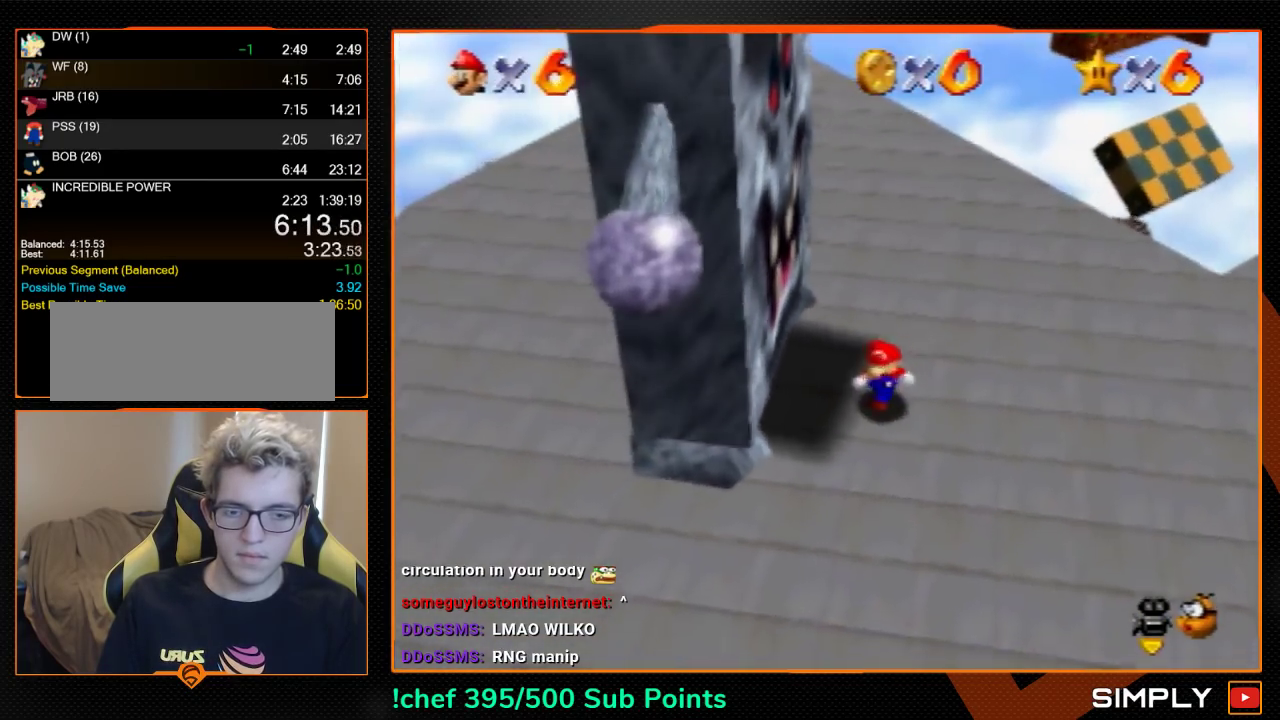
{"buttons": ["A"], "left_stick": "down-left", "events": [[400, "A", "down"]]}
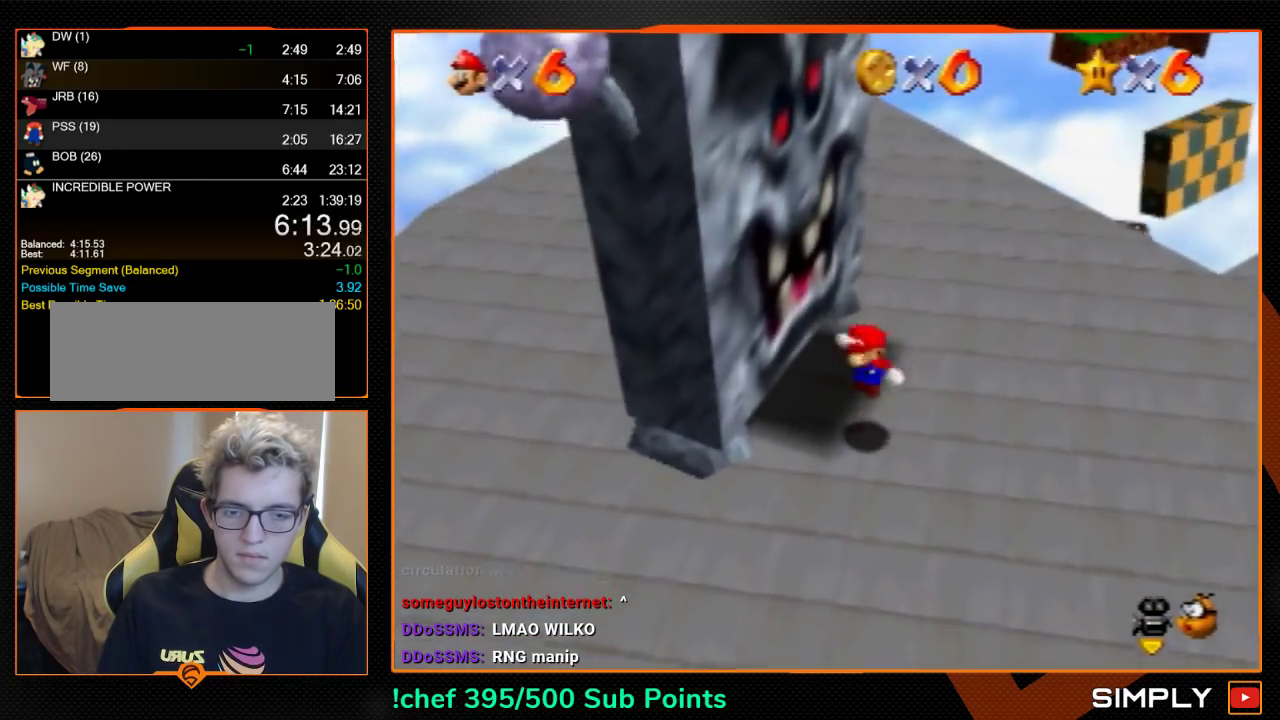
{"buttons": [], "left_stick": "down", "events": [[67, "A", "up"], [67, "left_stick", "center"], [233, "Z", "down"], [333, "Z", "up"], [367, "left_stick", "down"]]}
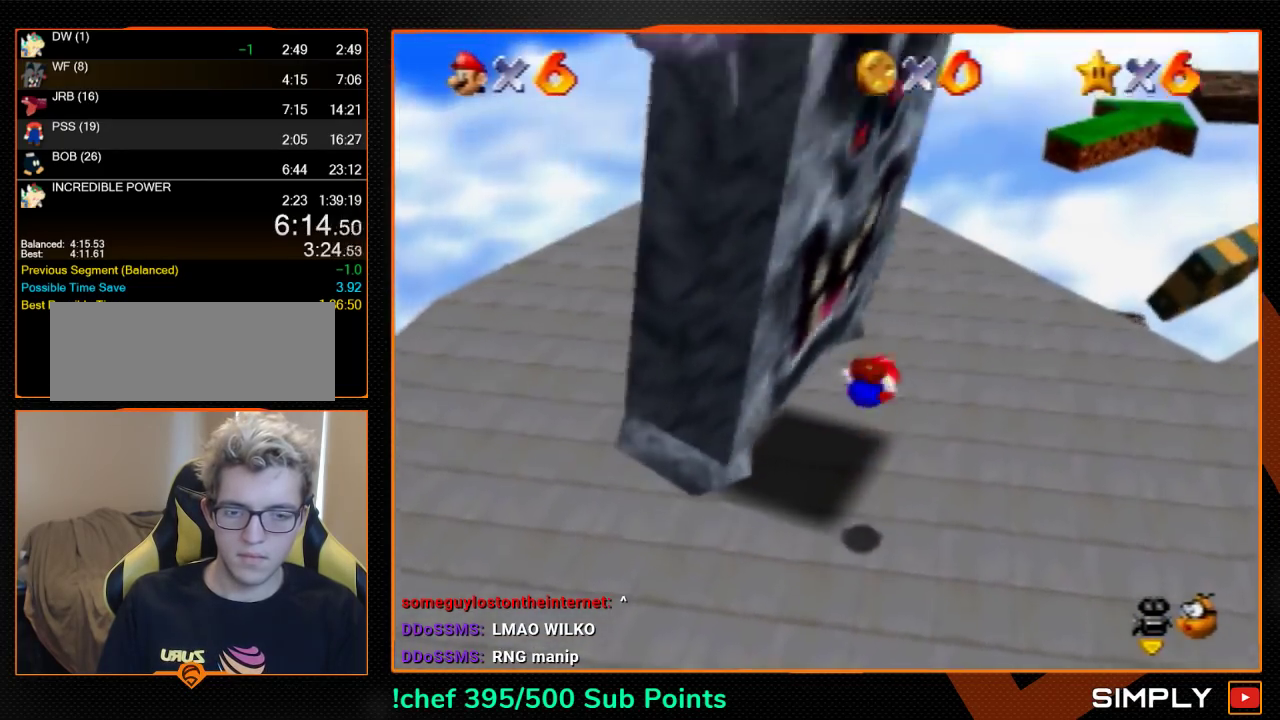
{"buttons": [], "left_stick": "down", "events": []}
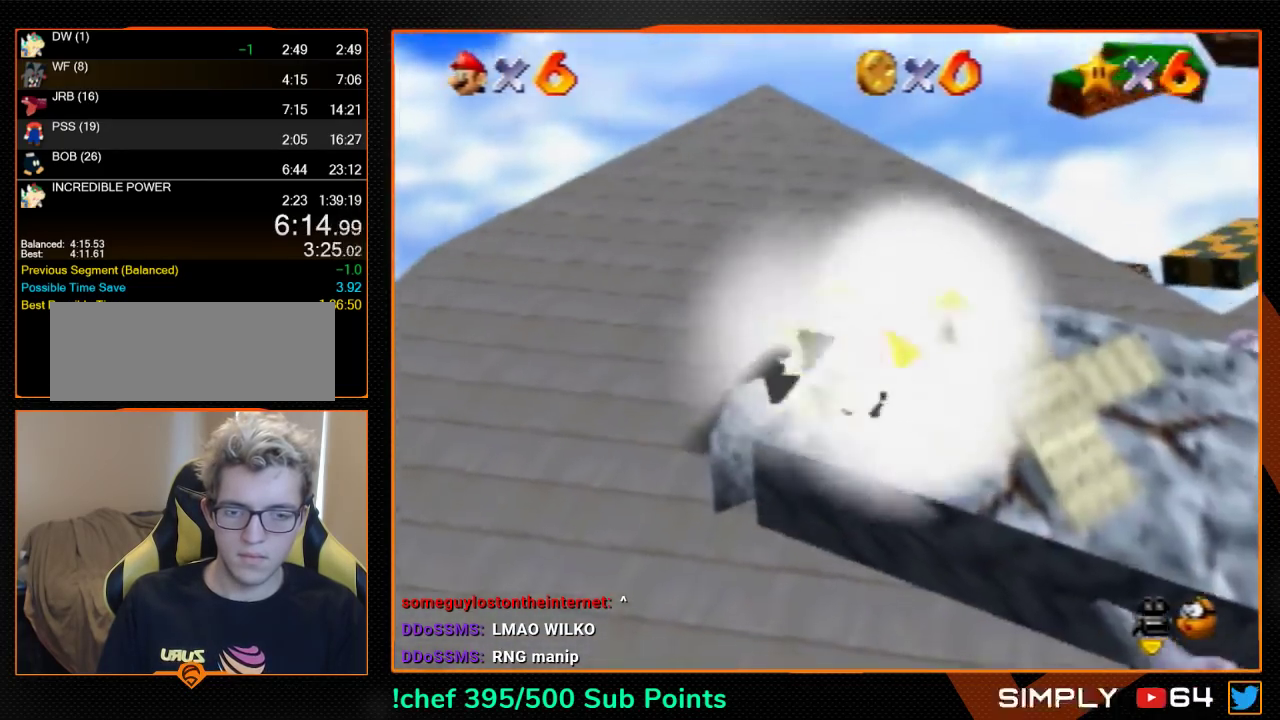
{"buttons": ["A"], "left_stick": "down", "events": [[267, "A", "down"]]}
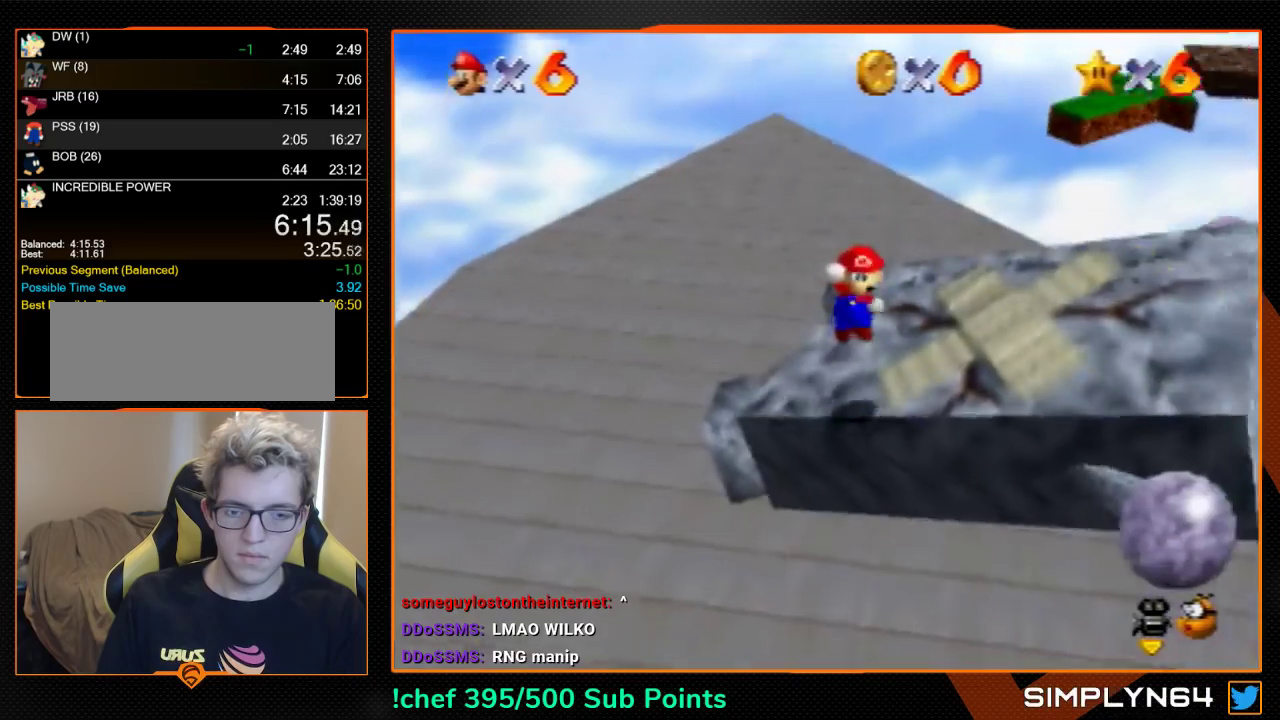
{"buttons": [], "left_stick": "up-right", "events": [[133, "A", "up"], [133, "left_stick", "up-right"]]}
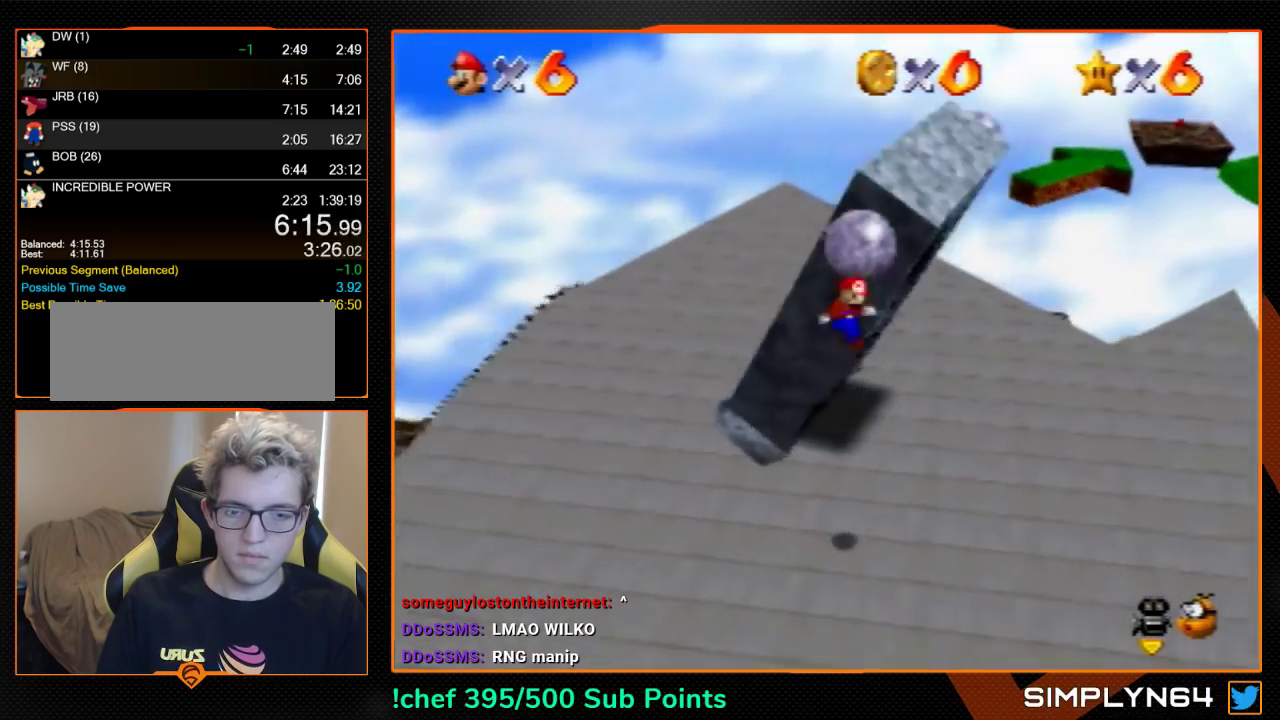
{"buttons": ["A"], "left_stick": "up-right", "events": [[400, "A", "down"]]}